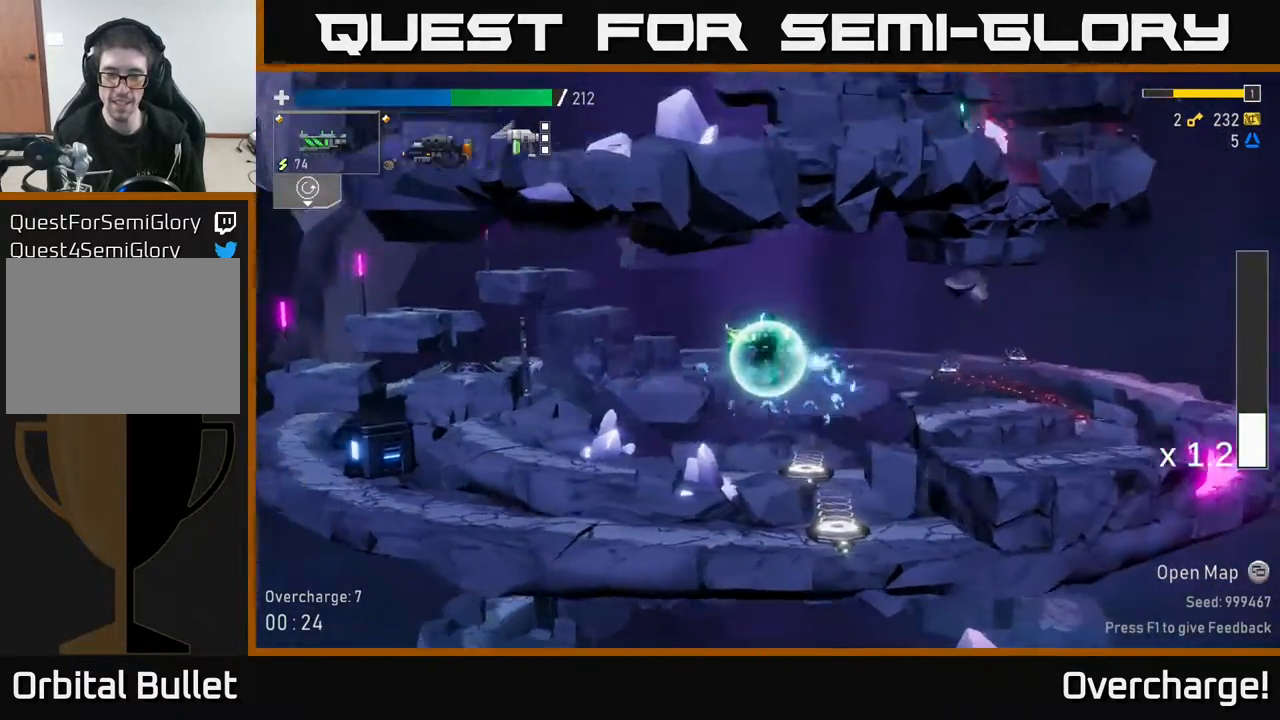
Gameplay with a controller (Xbox layout); each line is a JSON object with the inputs held at the frame after it. "events" lists button and stick changes between this image and that frame as [ms after this image, input, new state], when the widget could be followed in between. Not read: right_stick.
{"buttons": [], "left_stick": "left", "events": []}
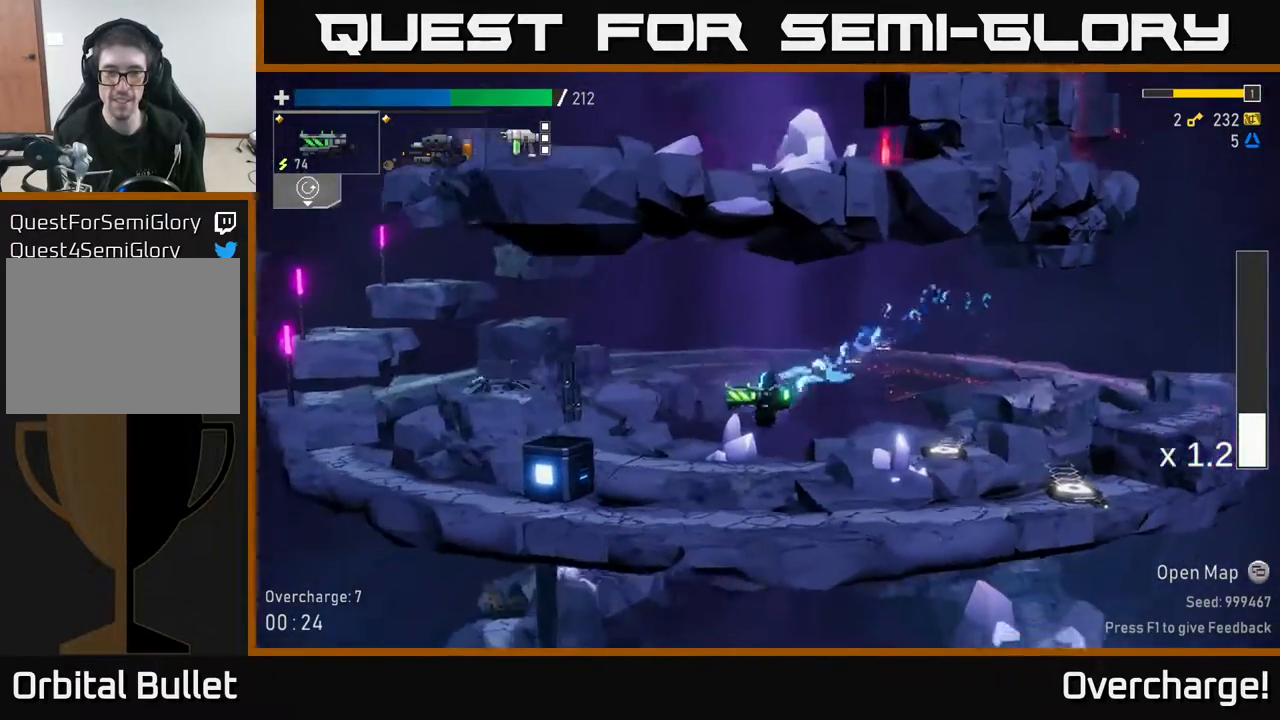
{"buttons": [], "left_stick": "left", "events": [[133, "X", "down"], [300, "X", "up"], [333, "R2", "down"], [450, "R2", "up"]]}
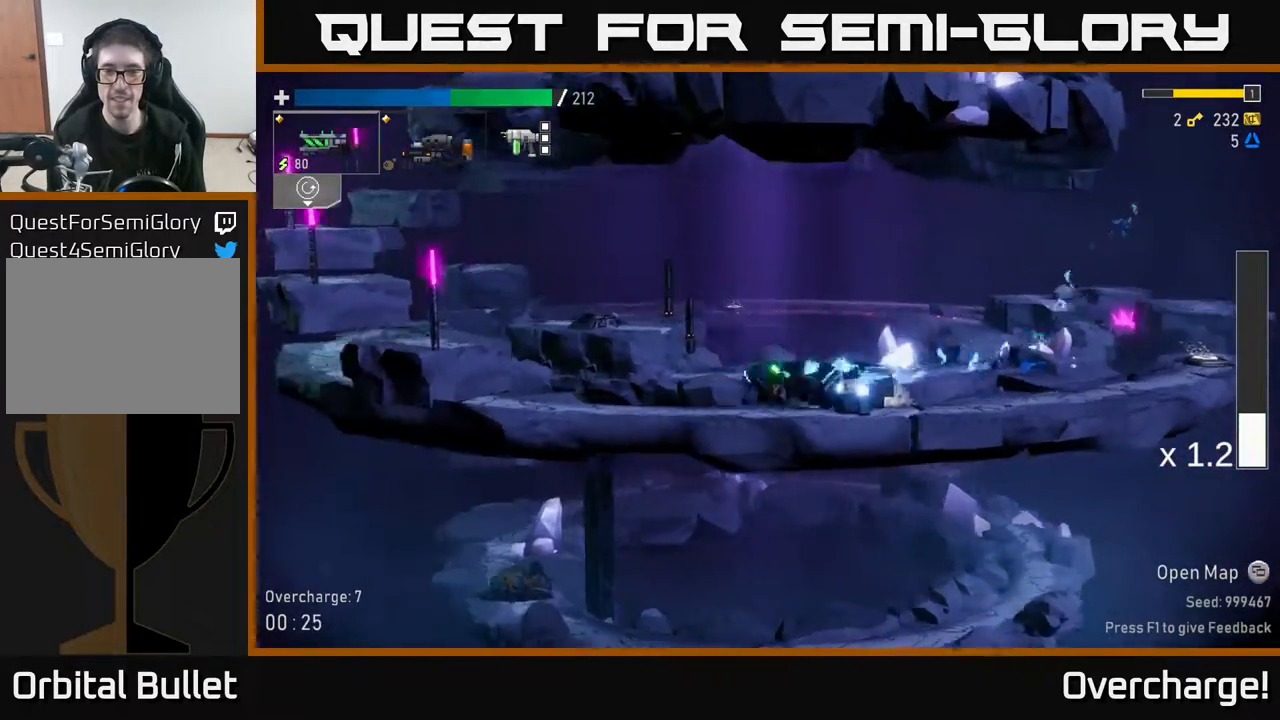
{"buttons": ["A"], "left_stick": "right", "events": [[83, "left_stick", "right"], [500, "A", "down"]]}
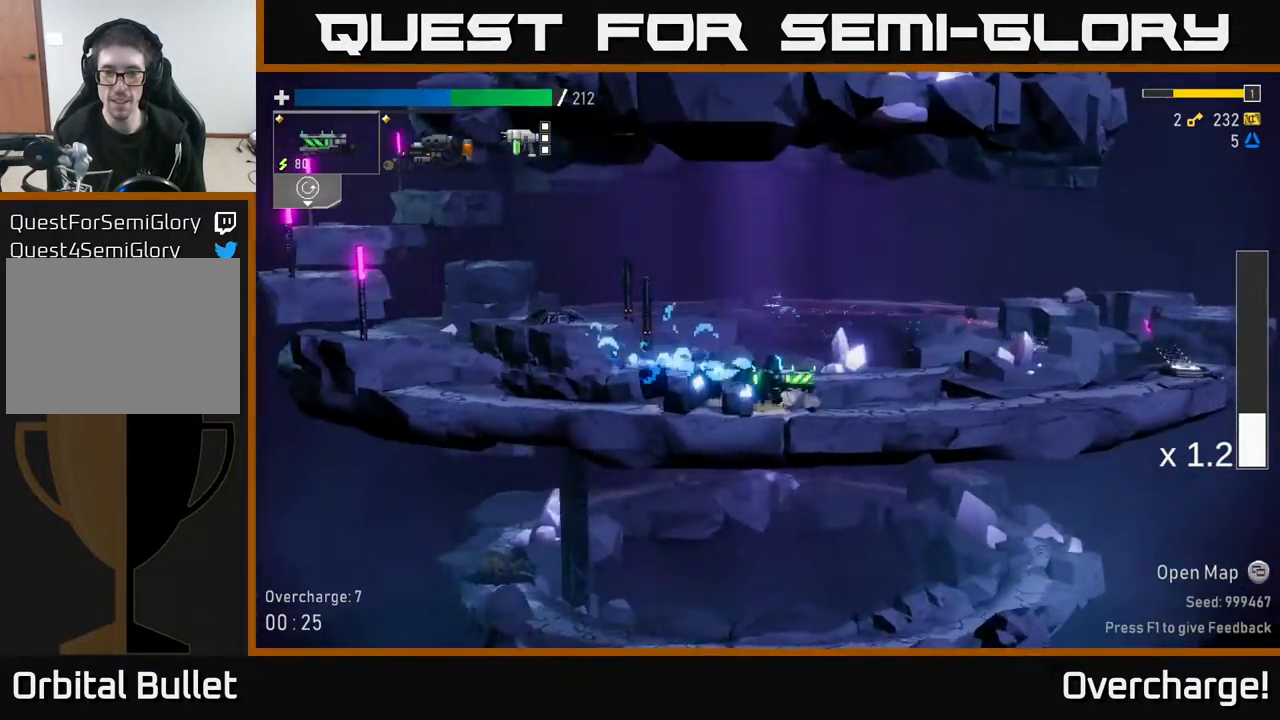
{"buttons": [], "left_stick": "right", "events": [[100, "X", "down"], [367, "X", "up"], [383, "A", "up"]]}
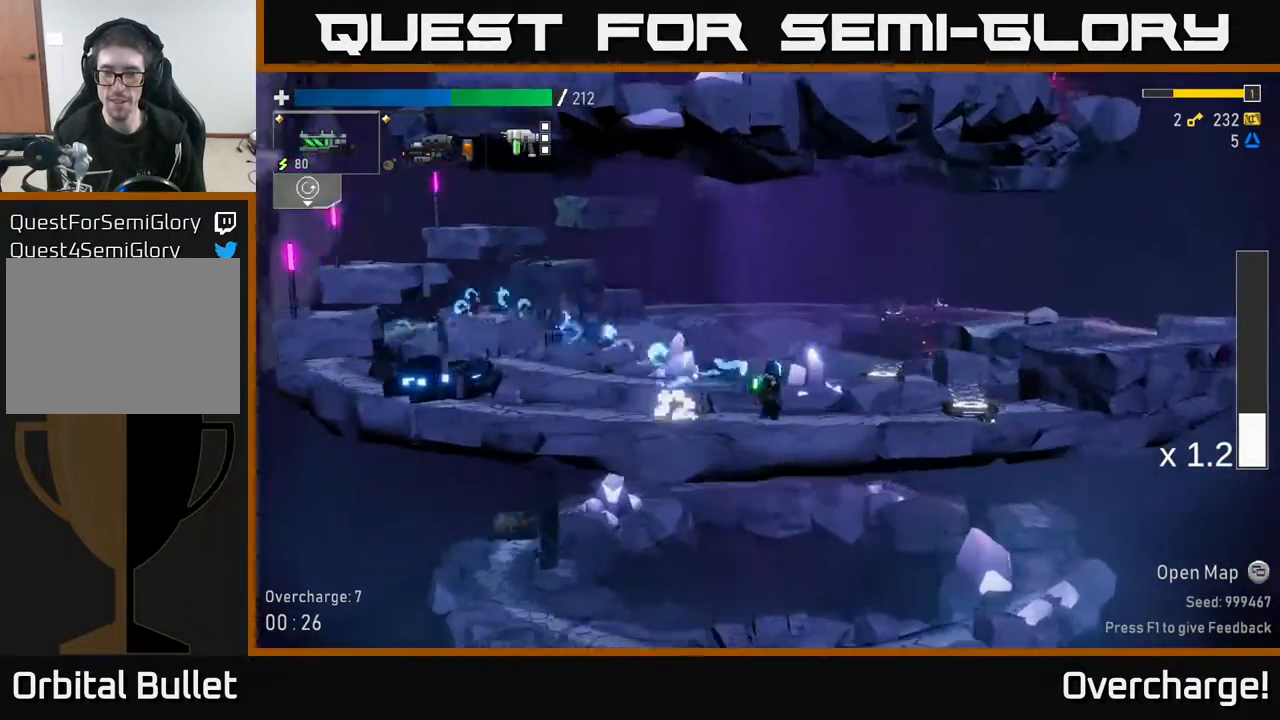
{"buttons": ["A"], "left_stick": "right", "events": [[233, "A", "down"]]}
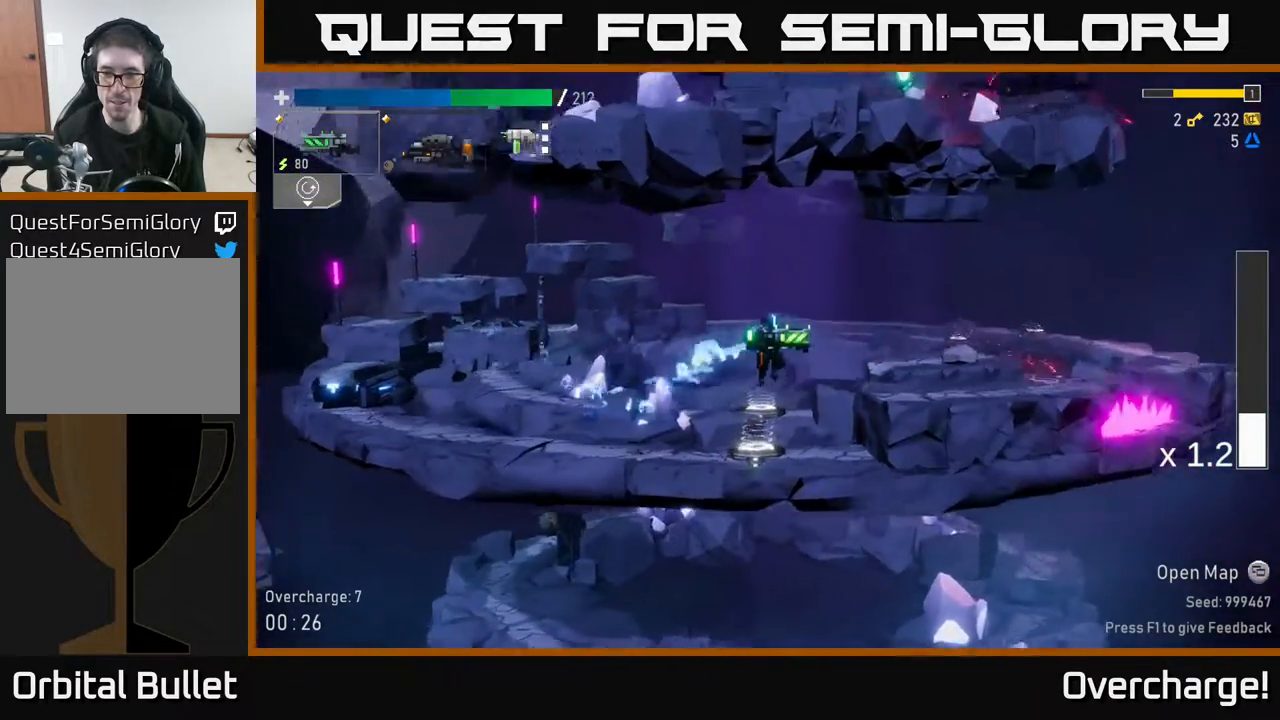
{"buttons": ["A"], "left_stick": "right", "events": [[83, "X", "down"], [167, "A", "up"], [283, "X", "up"], [433, "A", "down"]]}
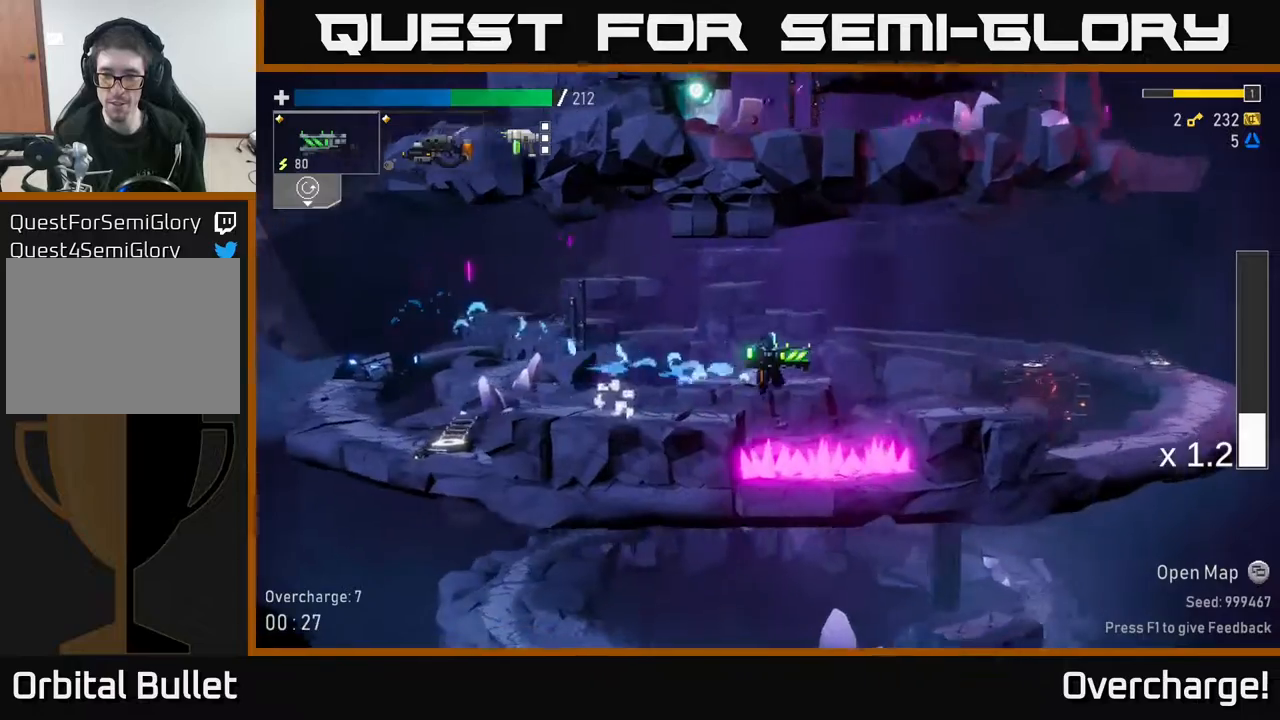
{"buttons": [], "left_stick": "right", "events": [[167, "A", "up"], [217, "X", "down"], [500, "X", "up"]]}
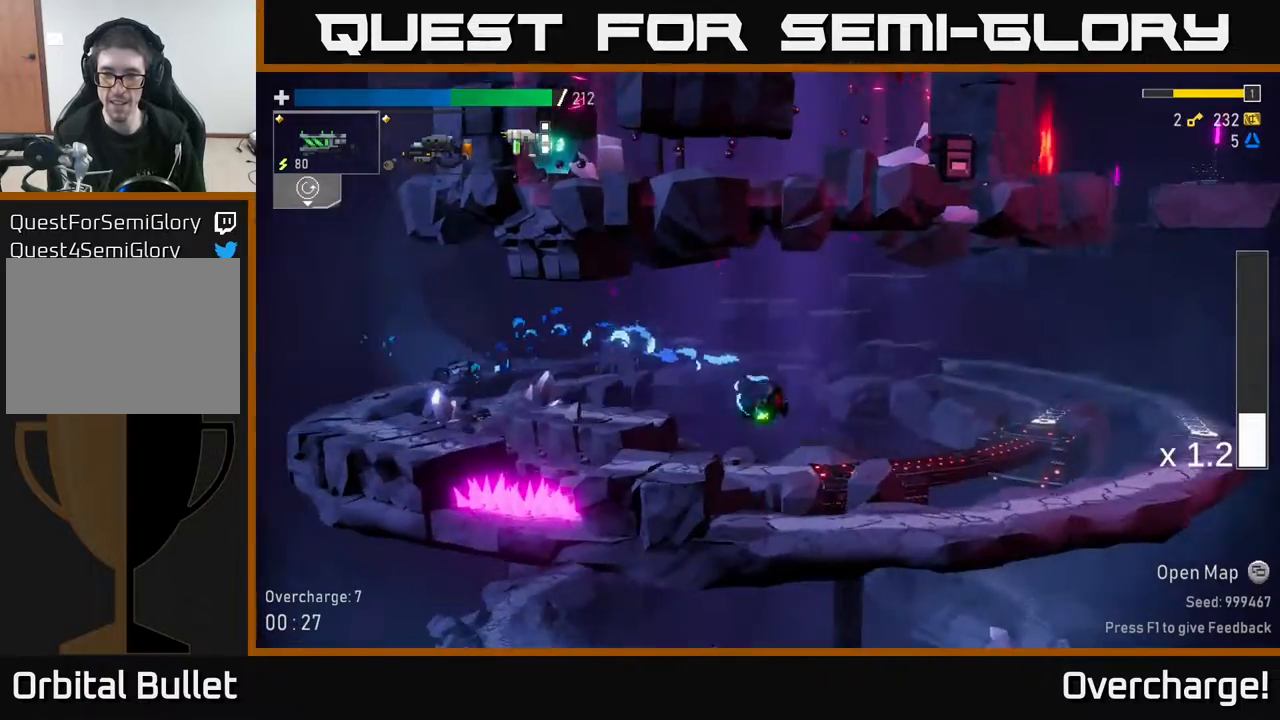
{"buttons": [], "left_stick": "right", "events": []}
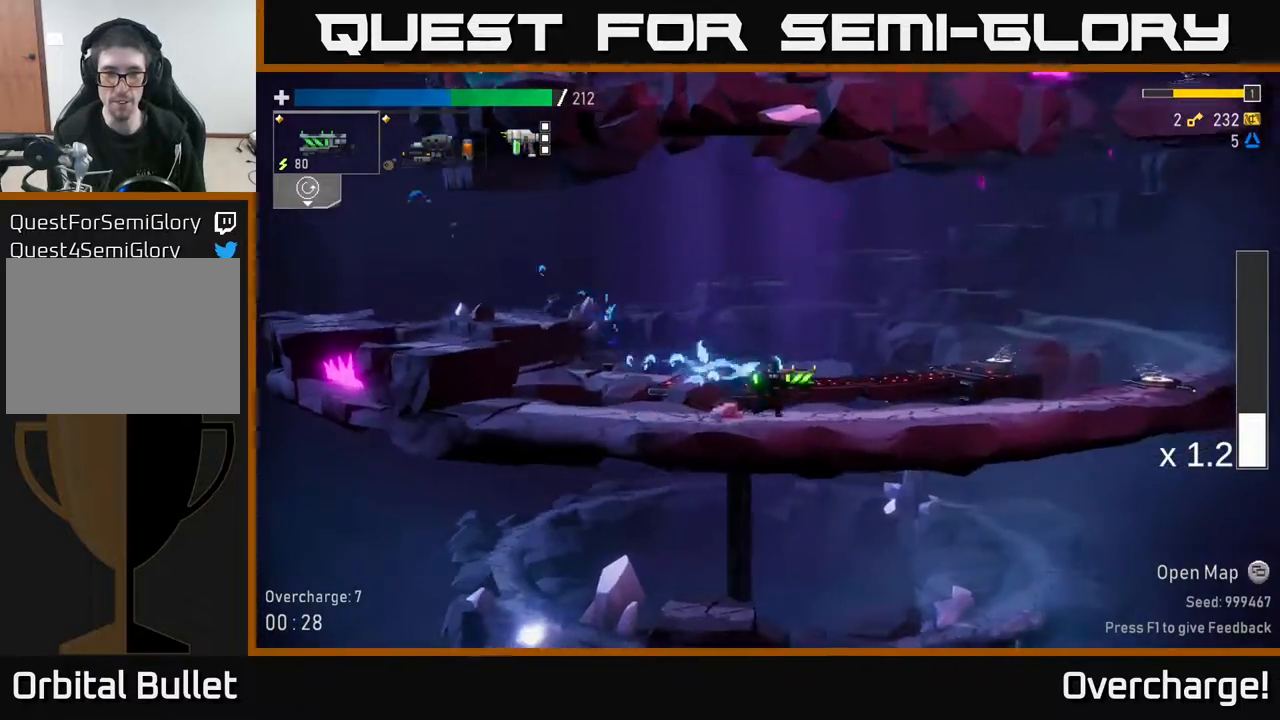
{"buttons": ["A"], "left_stick": "right", "events": [[100, "L1", "down"], [200, "L1", "up"], [450, "A", "down"]]}
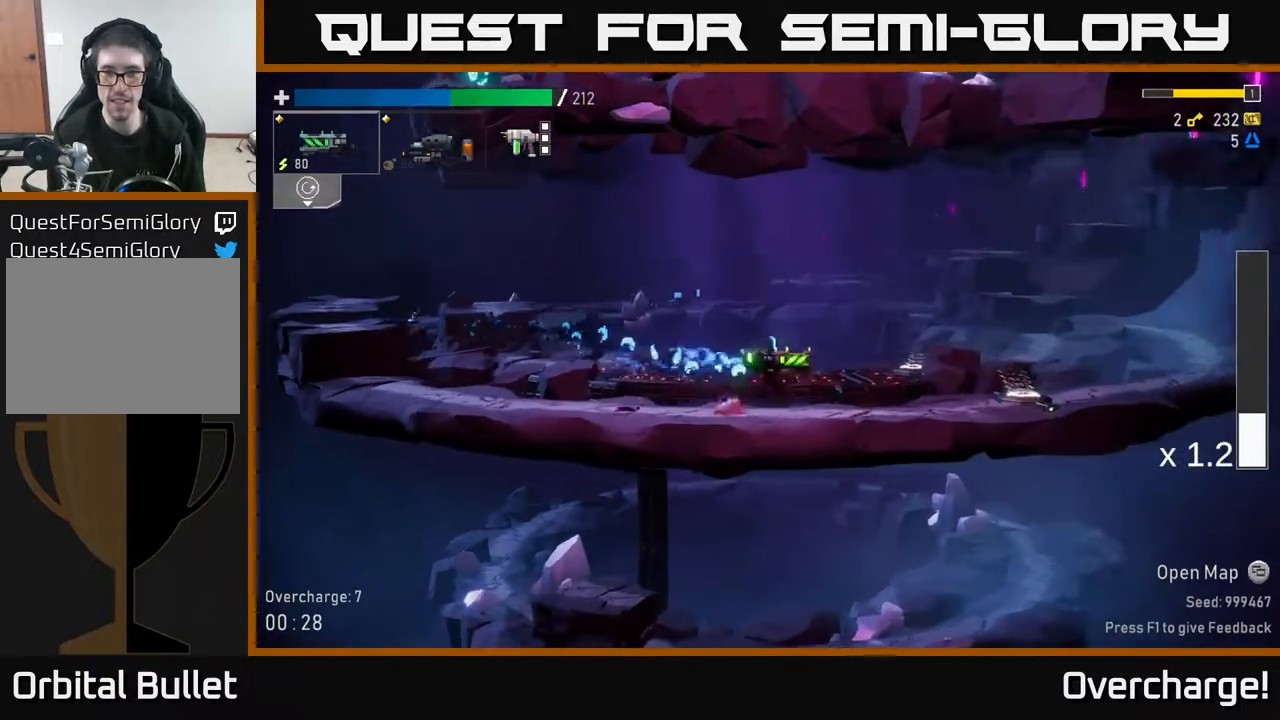
{"buttons": [], "left_stick": "right", "events": [[17, "X", "down"], [233, "A", "up"], [300, "X", "up"]]}
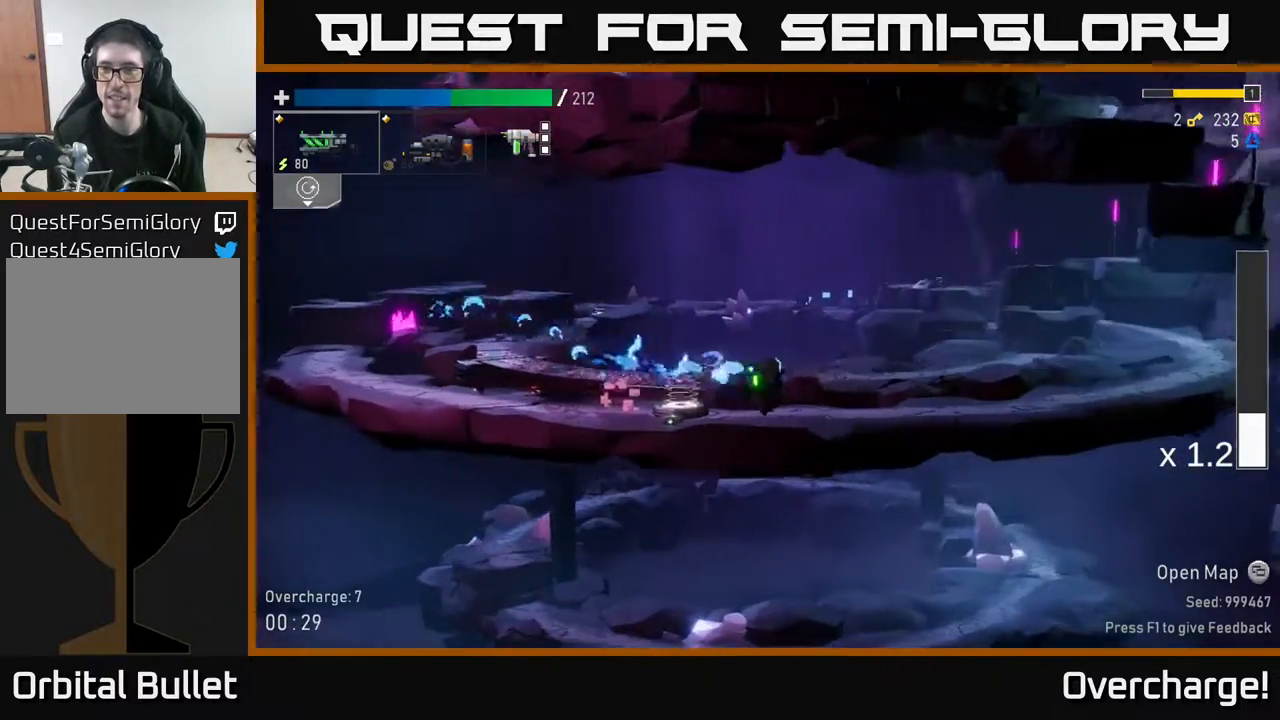
{"buttons": [], "left_stick": "right", "events": []}
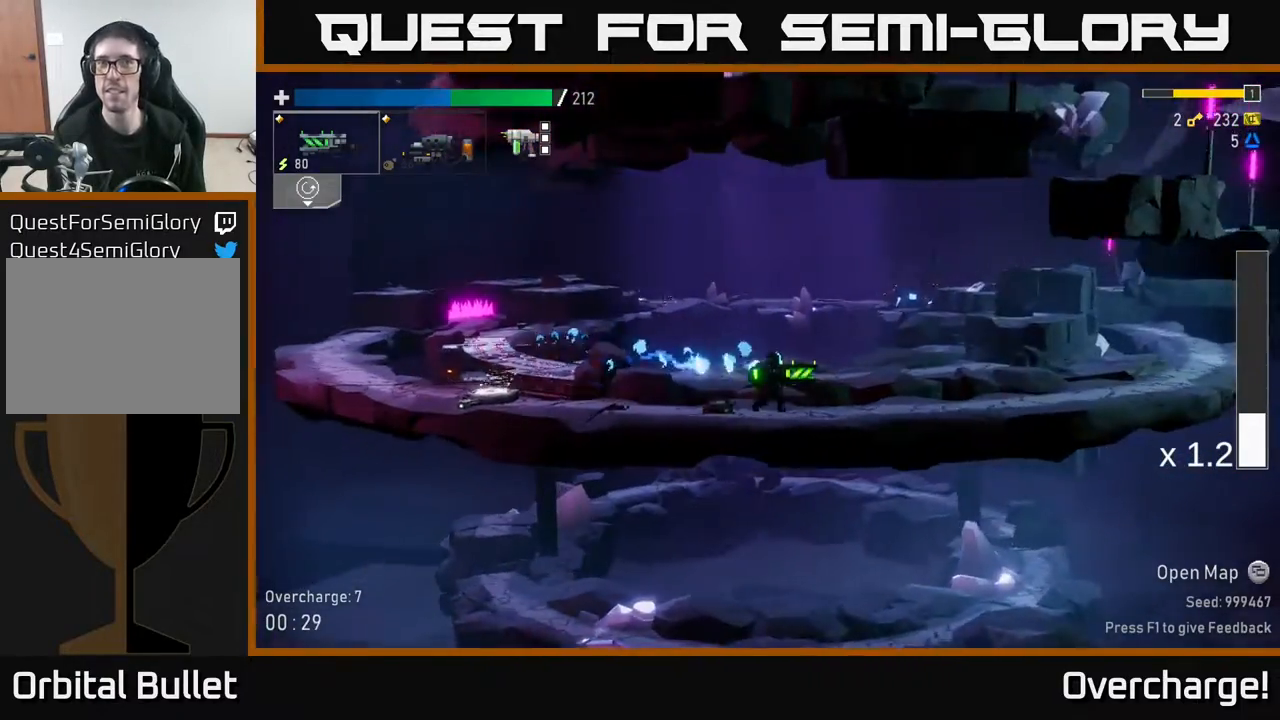
{"buttons": [], "left_stick": "right", "events": [[100, "A", "down"], [183, "X", "down"], [400, "A", "up"], [483, "X", "up"]]}
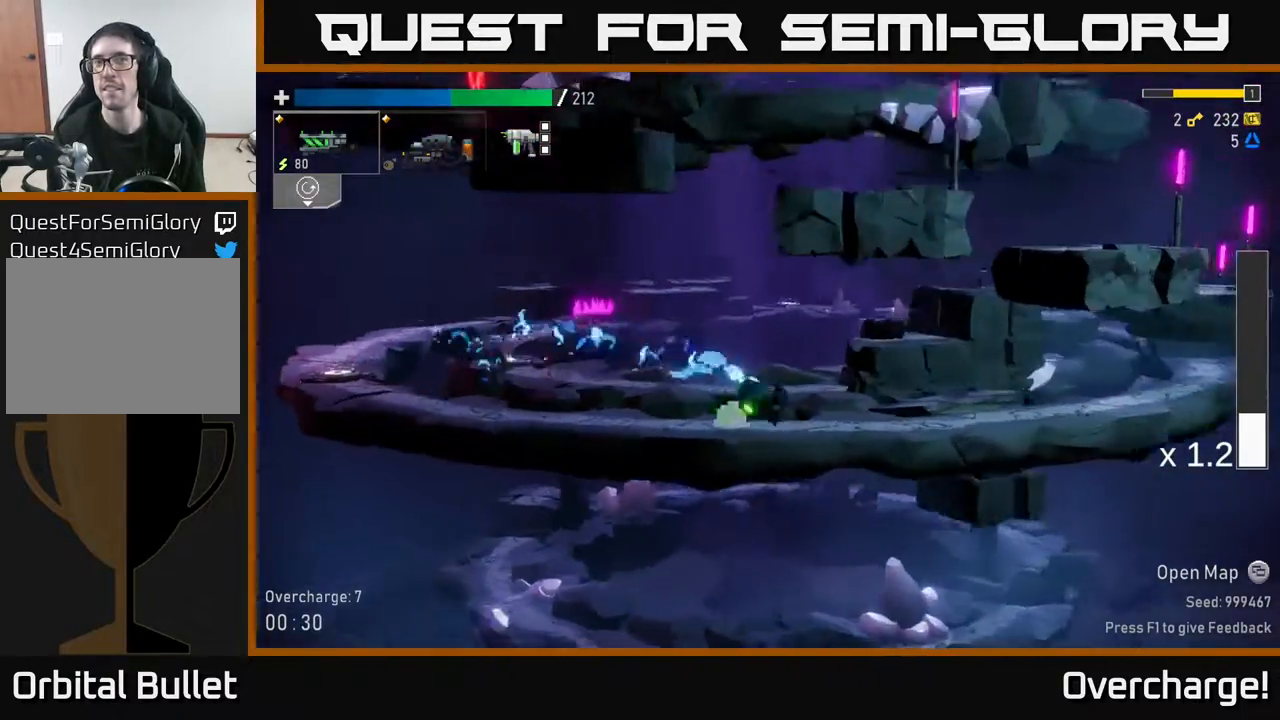
{"buttons": ["A"], "left_stick": "right", "events": [[283, "A", "down"], [450, "A", "up"], [483, "A", "down"]]}
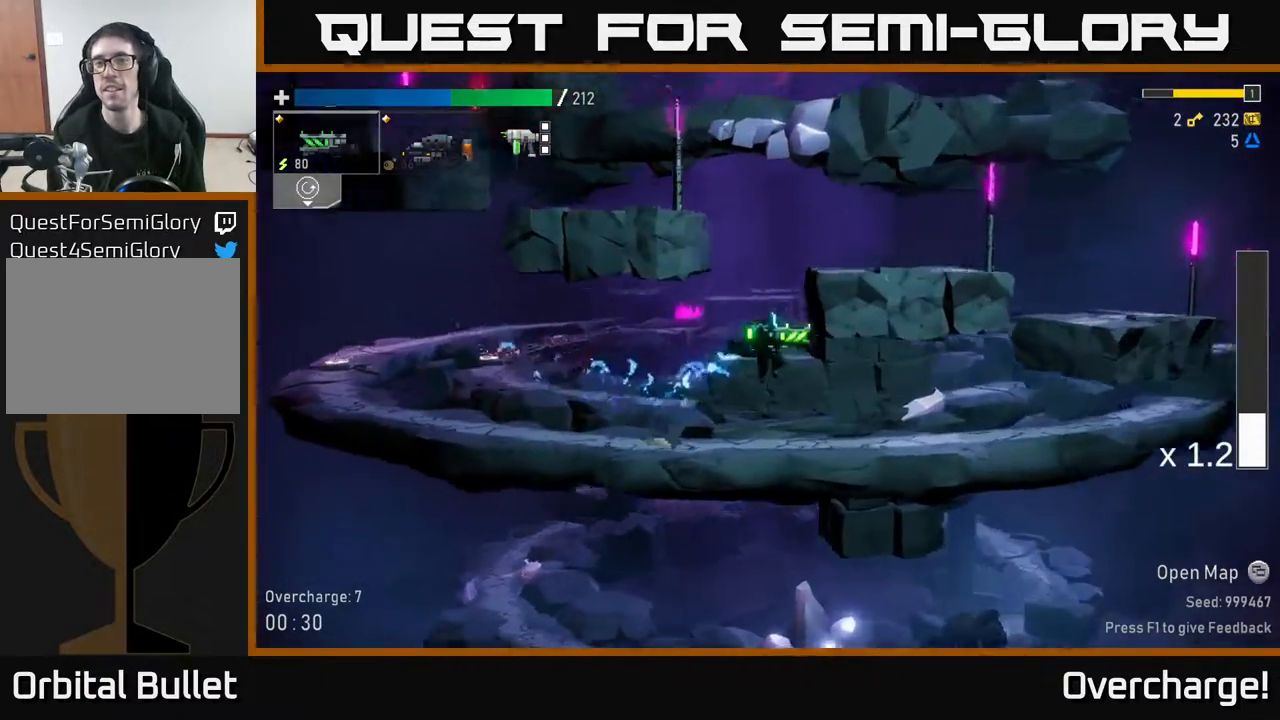
{"buttons": [], "left_stick": "center", "events": [[183, "A", "up"], [400, "left_stick", "center"]]}
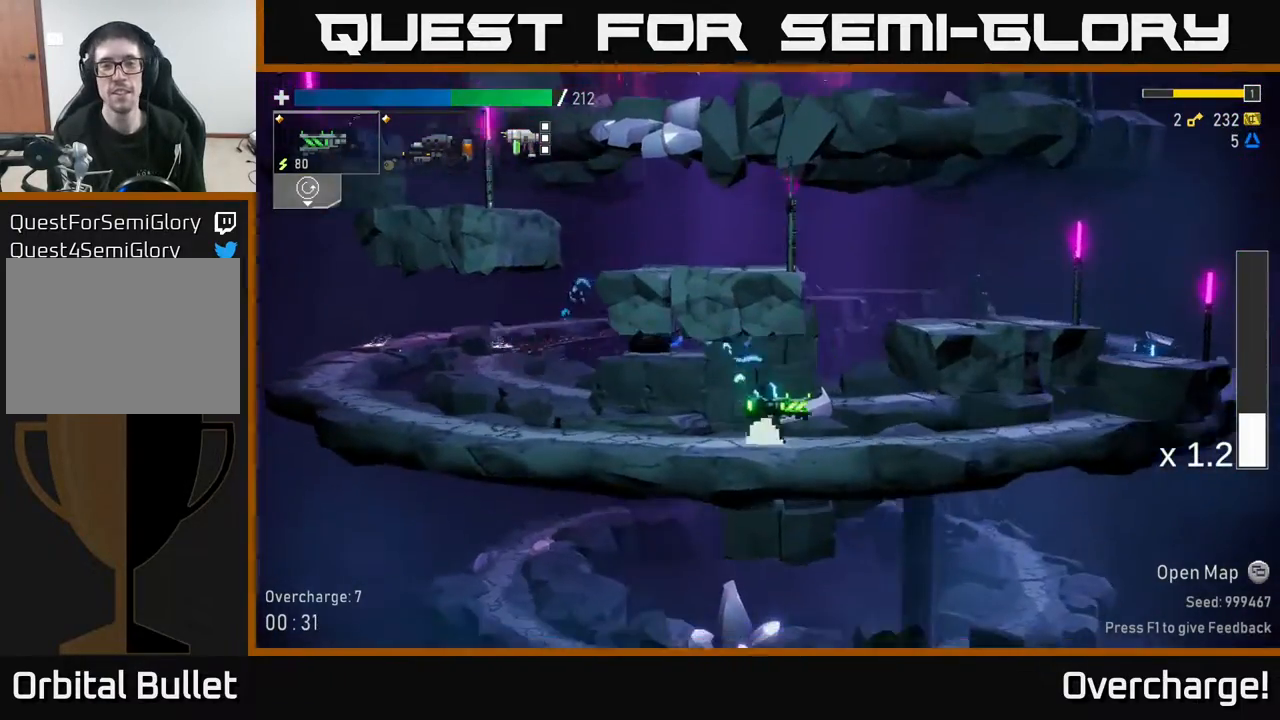
{"buttons": ["A"], "left_stick": "left", "events": [[17, "left_stick", "right"], [133, "A", "down"], [267, "A", "up"], [317, "A", "down"], [350, "left_stick", "left"]]}
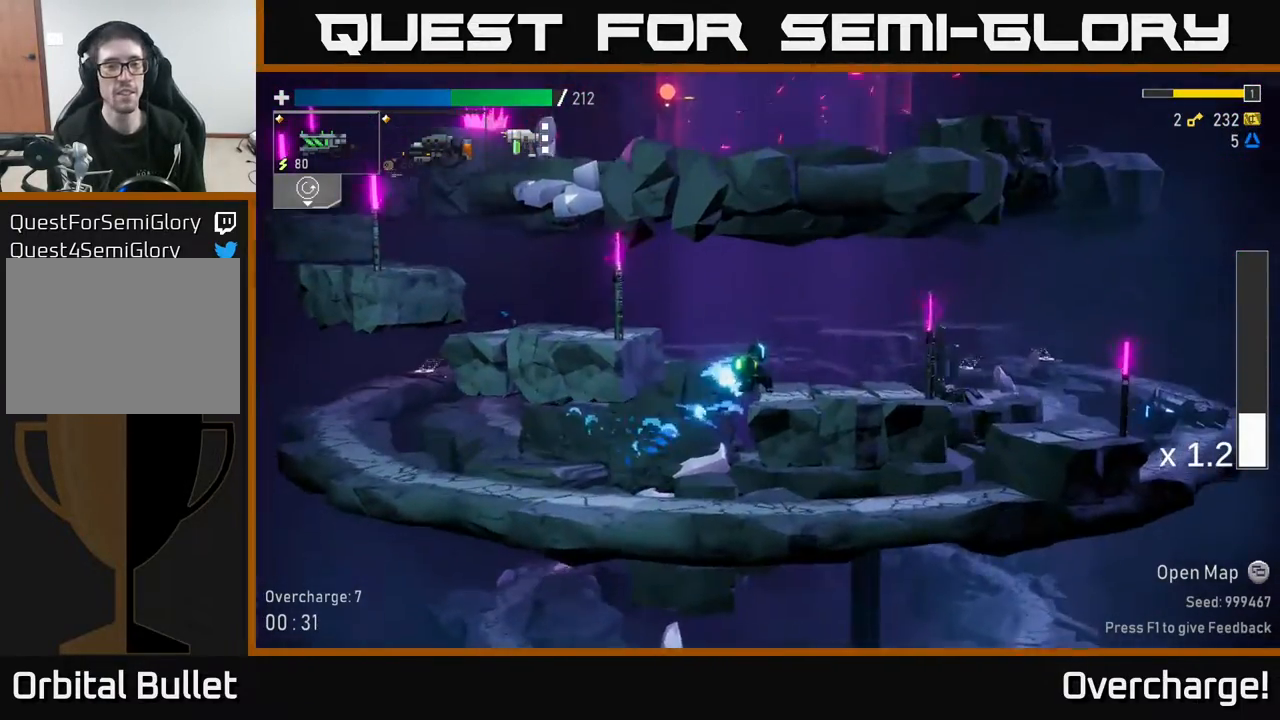
{"buttons": [], "left_stick": "left", "events": [[67, "A", "up"], [167, "A", "down"], [333, "A", "up"]]}
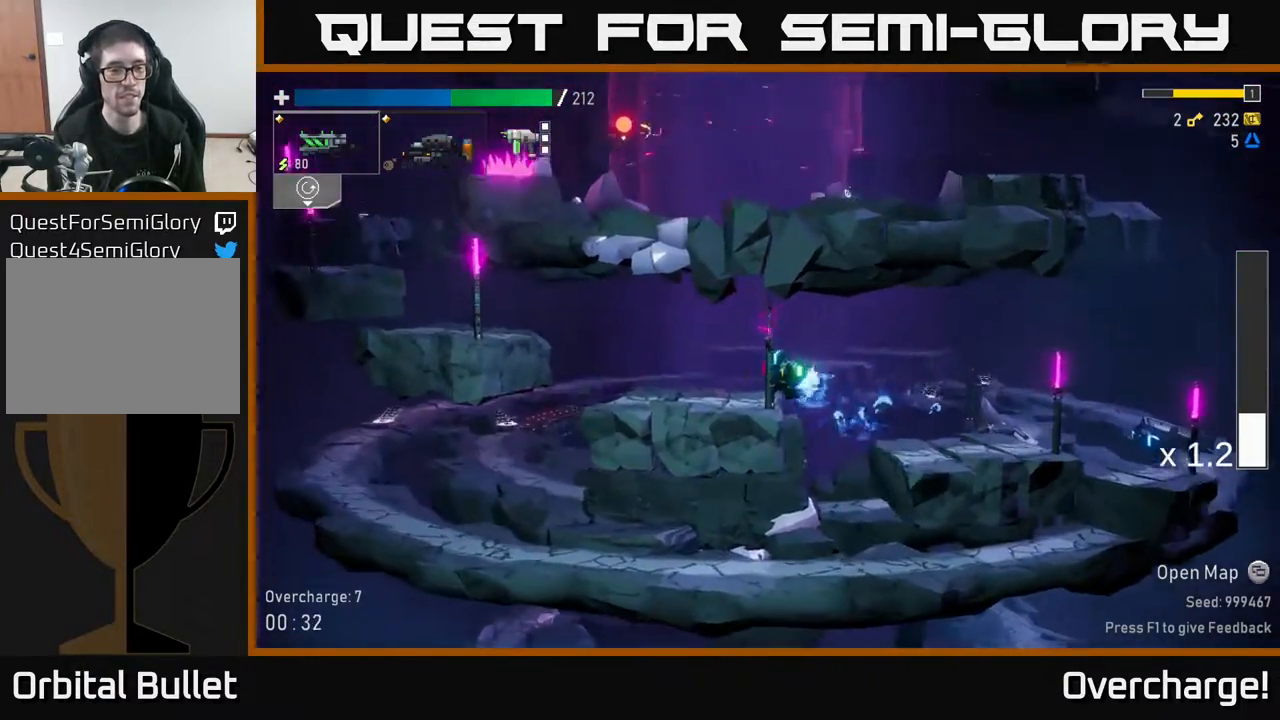
{"buttons": ["X"], "left_stick": "left", "events": [[150, "A", "down"], [350, "A", "up"], [483, "X", "down"]]}
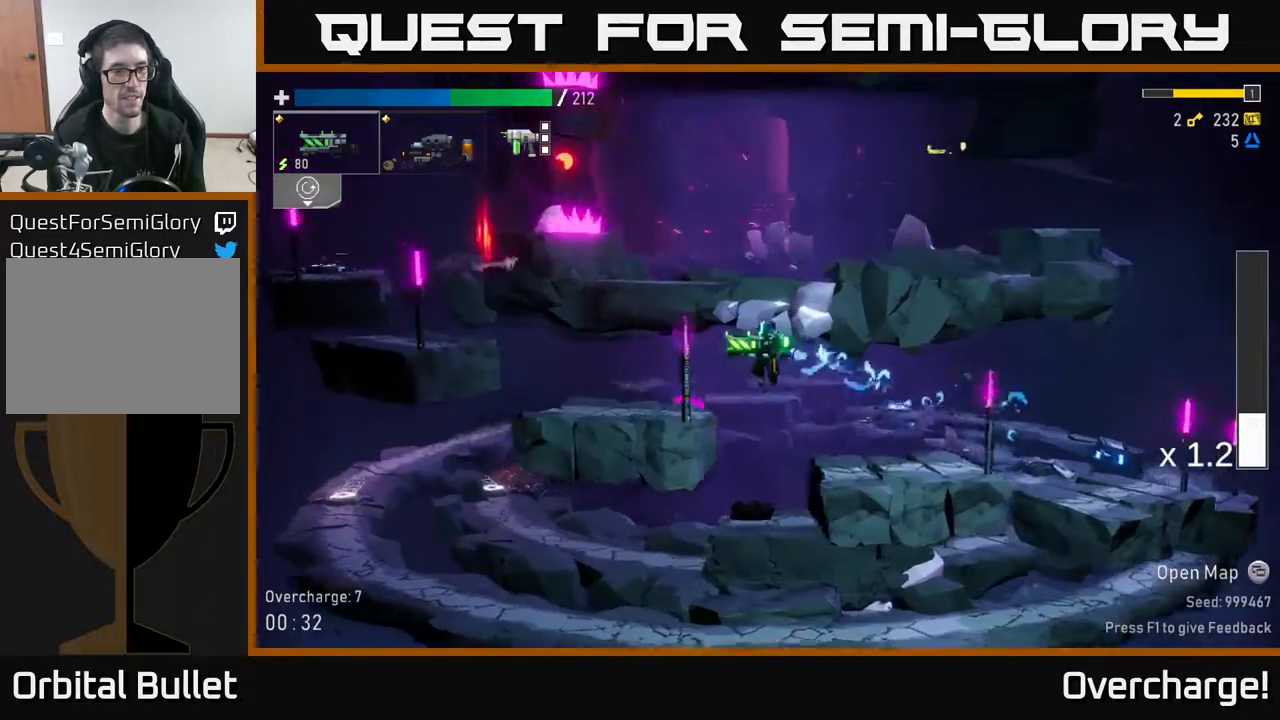
{"buttons": ["A"], "left_stick": "left", "events": [[133, "X", "up"], [333, "A", "down"]]}
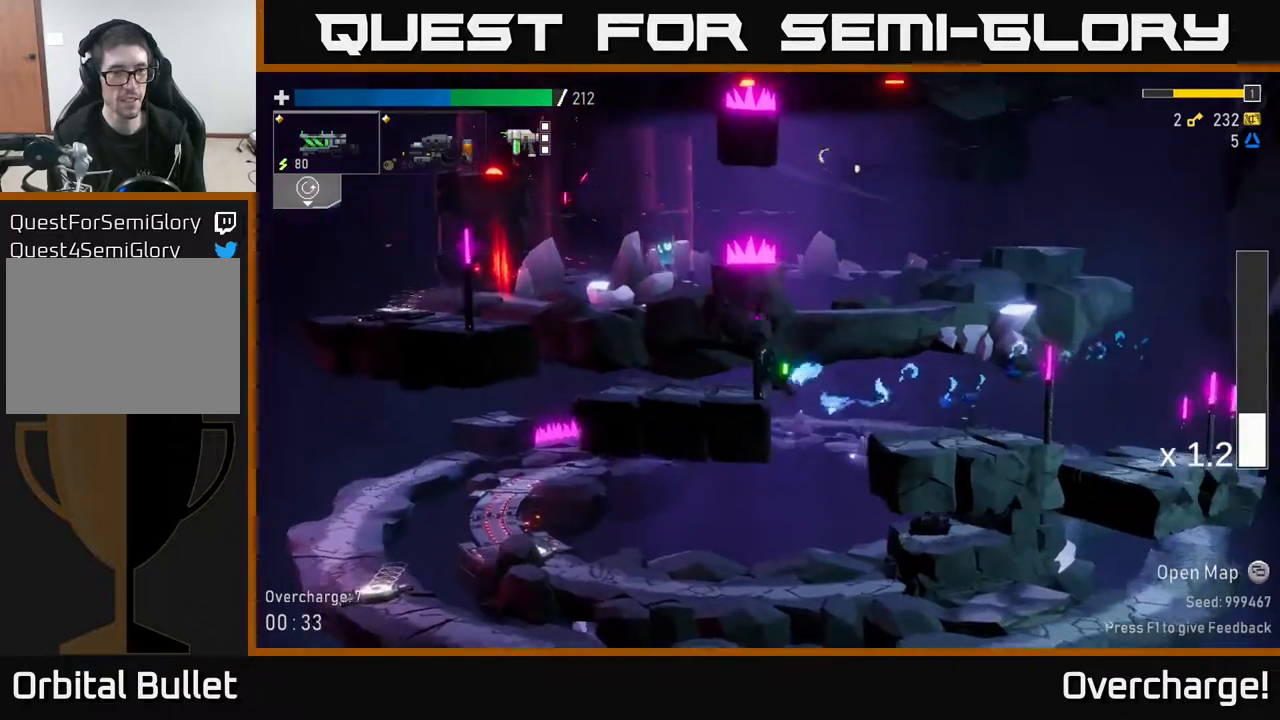
{"buttons": [], "left_stick": "left", "events": [[17, "A", "up"], [250, "A", "down"], [467, "A", "up"]]}
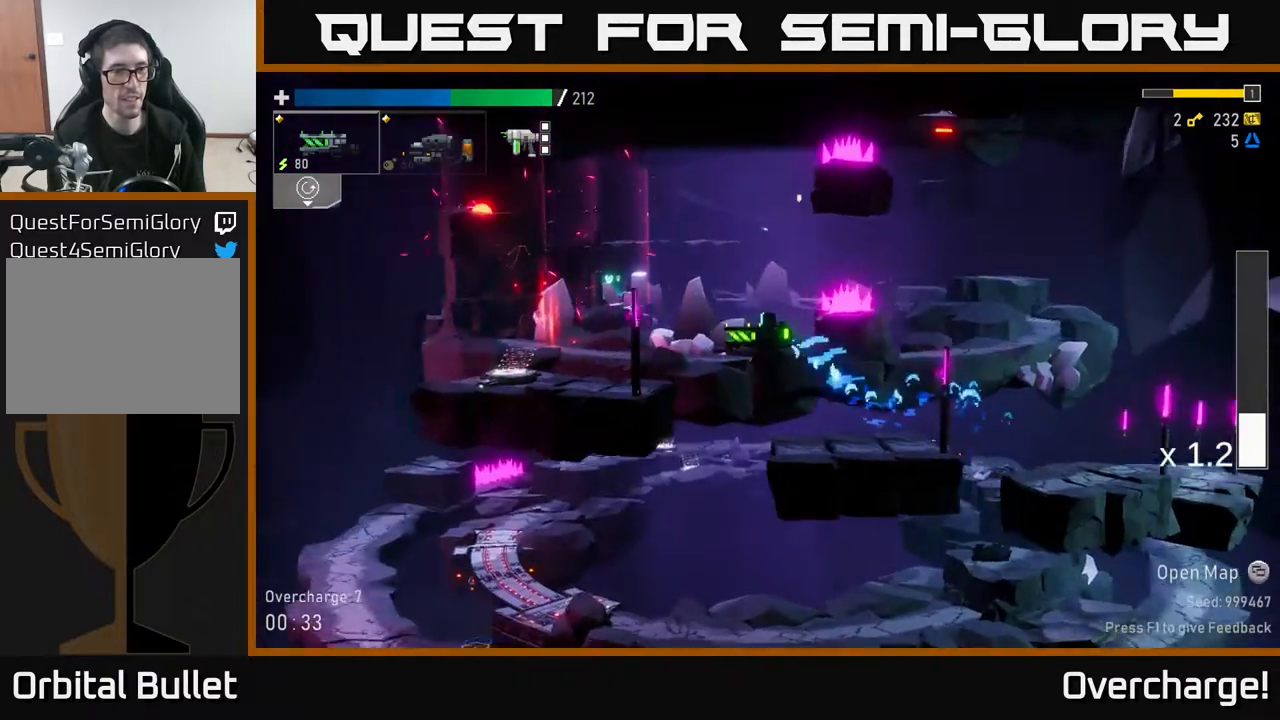
{"buttons": [], "left_stick": "left", "events": [[33, "X", "down"], [183, "X", "up"], [400, "Y", "down"], [483, "Y", "up"]]}
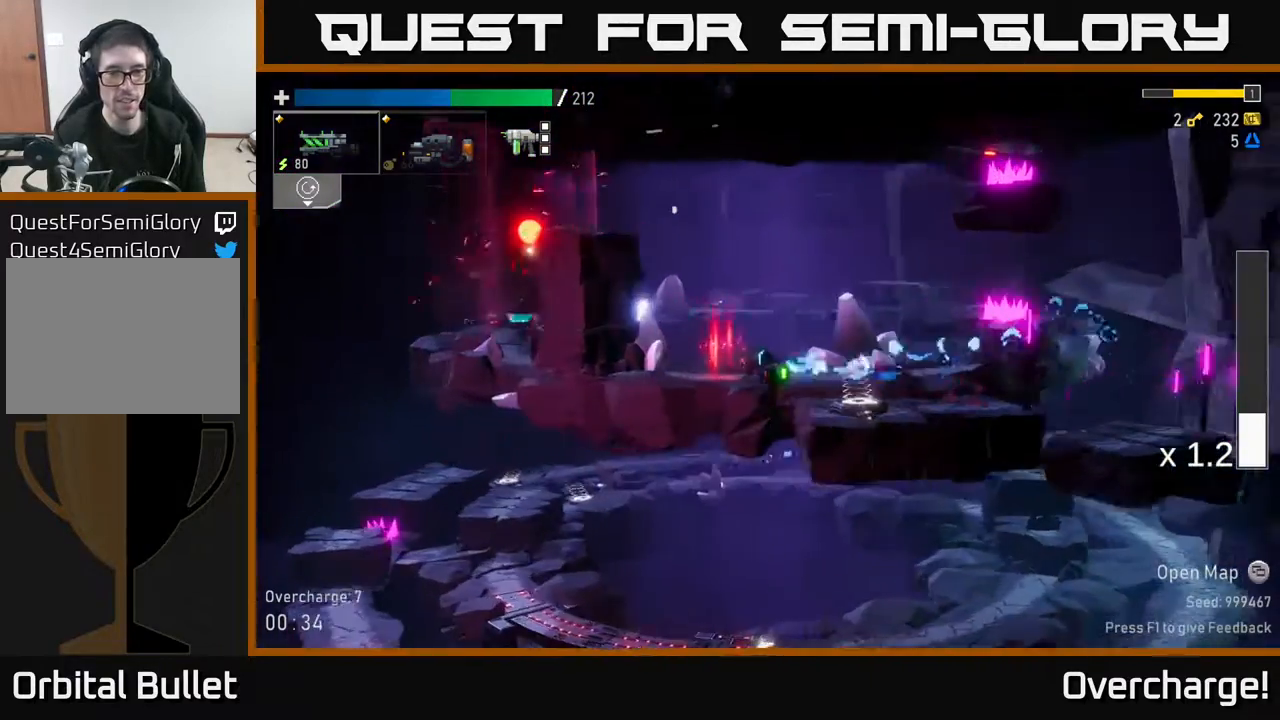
{"buttons": ["A"], "left_stick": "center", "events": [[283, "left_stick", "right"], [417, "A", "down"], [483, "left_stick", "center"]]}
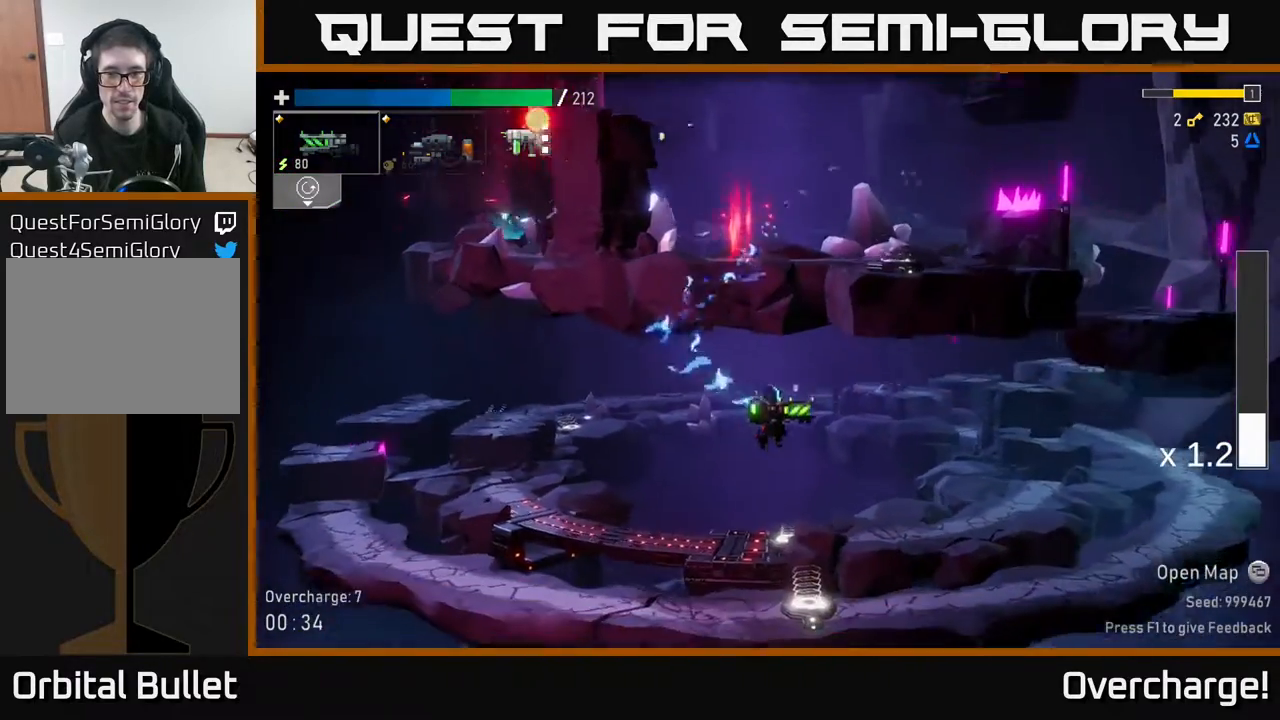
{"buttons": ["A", "X"], "left_stick": "right", "events": [[33, "left_stick", "left"], [100, "left_stick", "center"], [183, "A", "up"], [233, "A", "down"], [350, "left_stick", "right"], [383, "X", "down"]]}
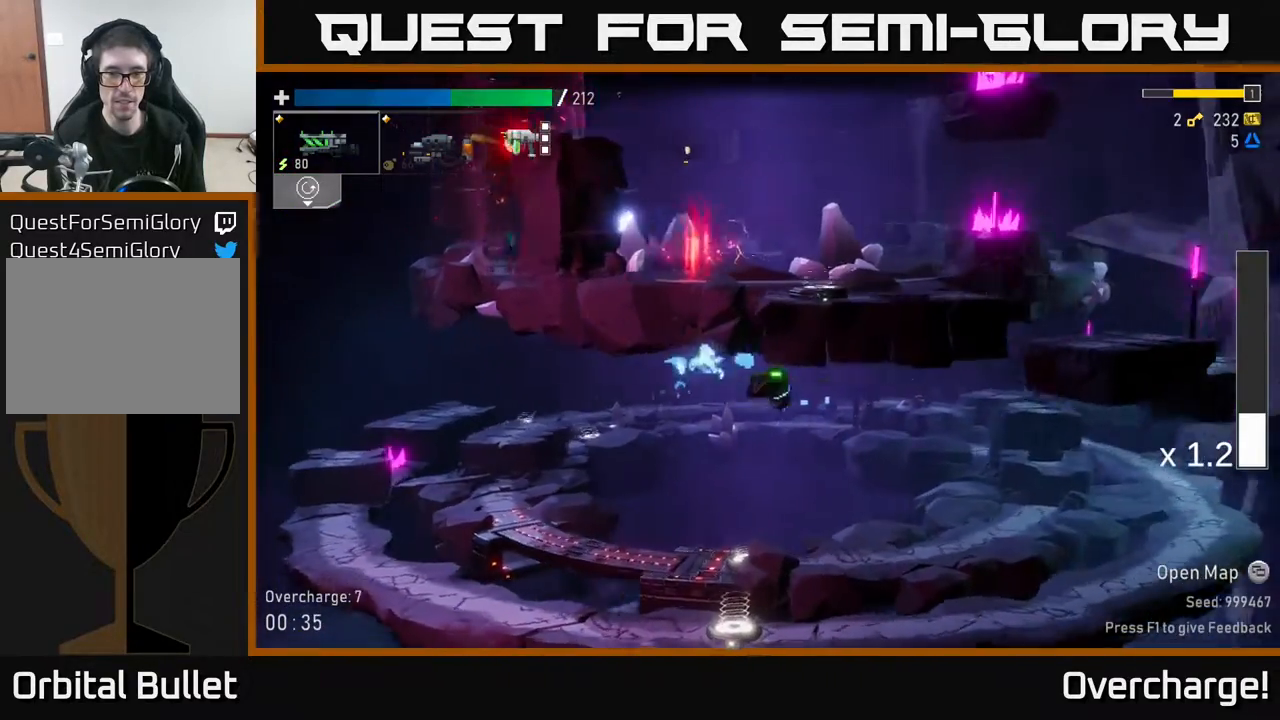
{"buttons": ["A"], "left_stick": "right", "events": [[100, "A", "up"], [100, "X", "up"], [167, "A", "down"], [383, "A", "up"], [417, "A", "down"]]}
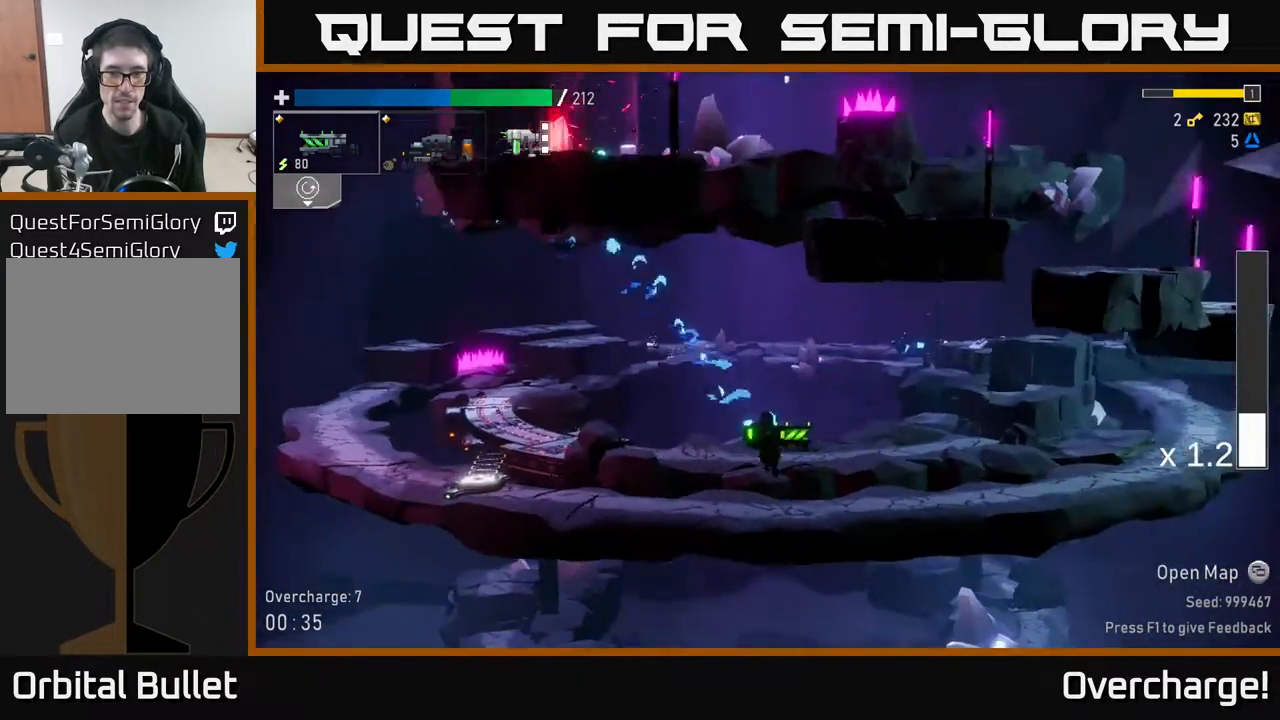
{"buttons": [], "left_stick": "right", "events": [[100, "A", "up"], [133, "X", "down"], [367, "X", "up"]]}
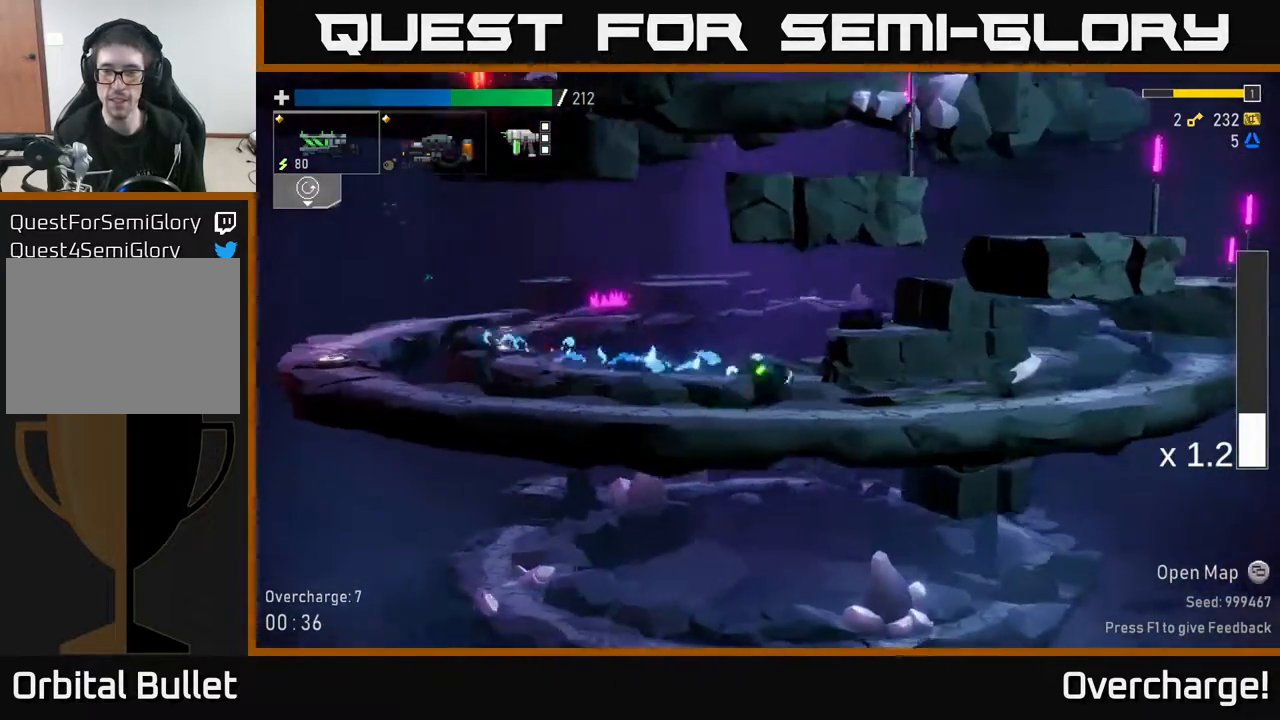
{"buttons": [], "left_stick": "right", "events": [[100, "A", "down"], [300, "A", "up"], [333, "A", "down"], [500, "A", "up"]]}
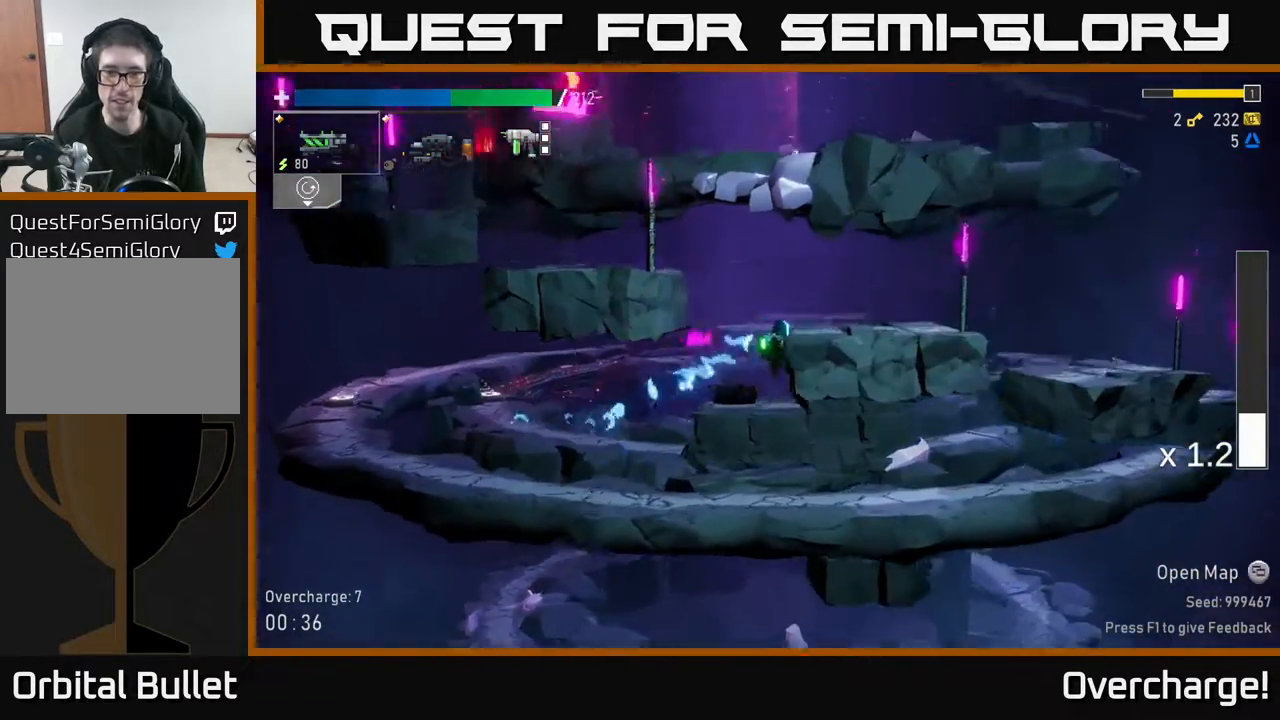
{"buttons": [], "left_stick": "left", "events": [[250, "left_stick", "left"], [267, "A", "down"], [417, "A", "up"]]}
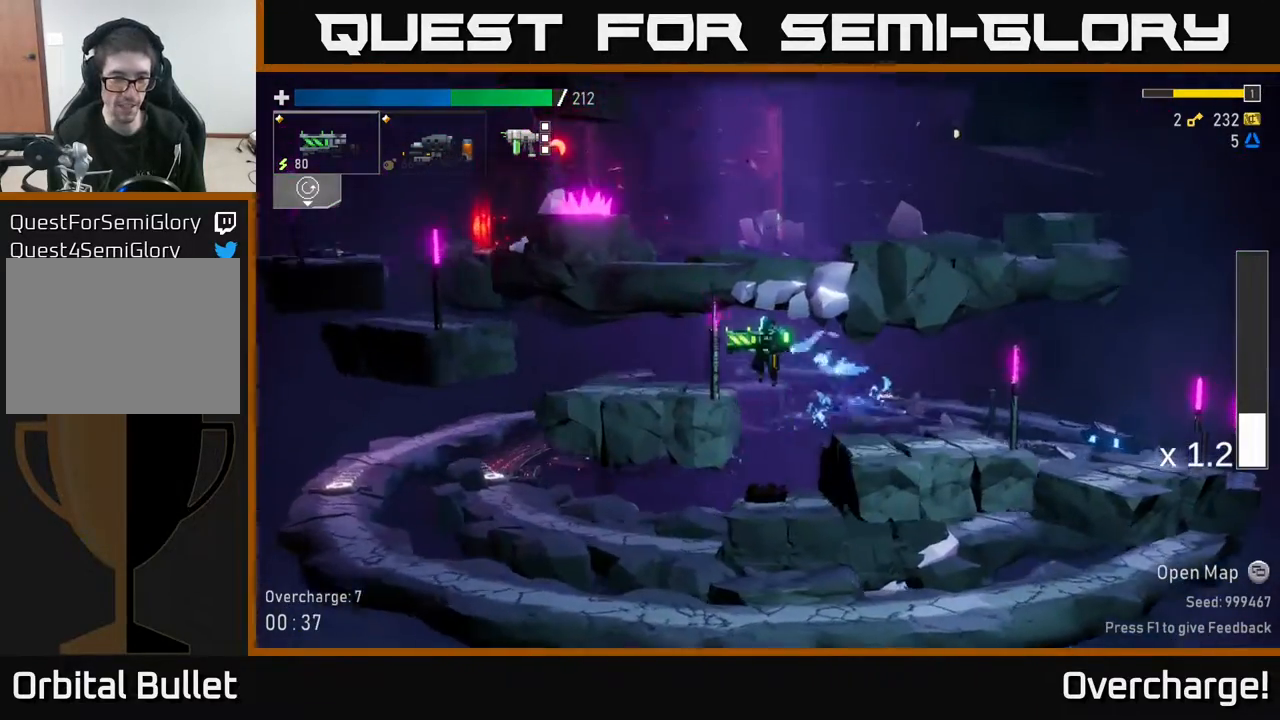
{"buttons": ["A"], "left_stick": "left", "events": [[317, "A", "down"]]}
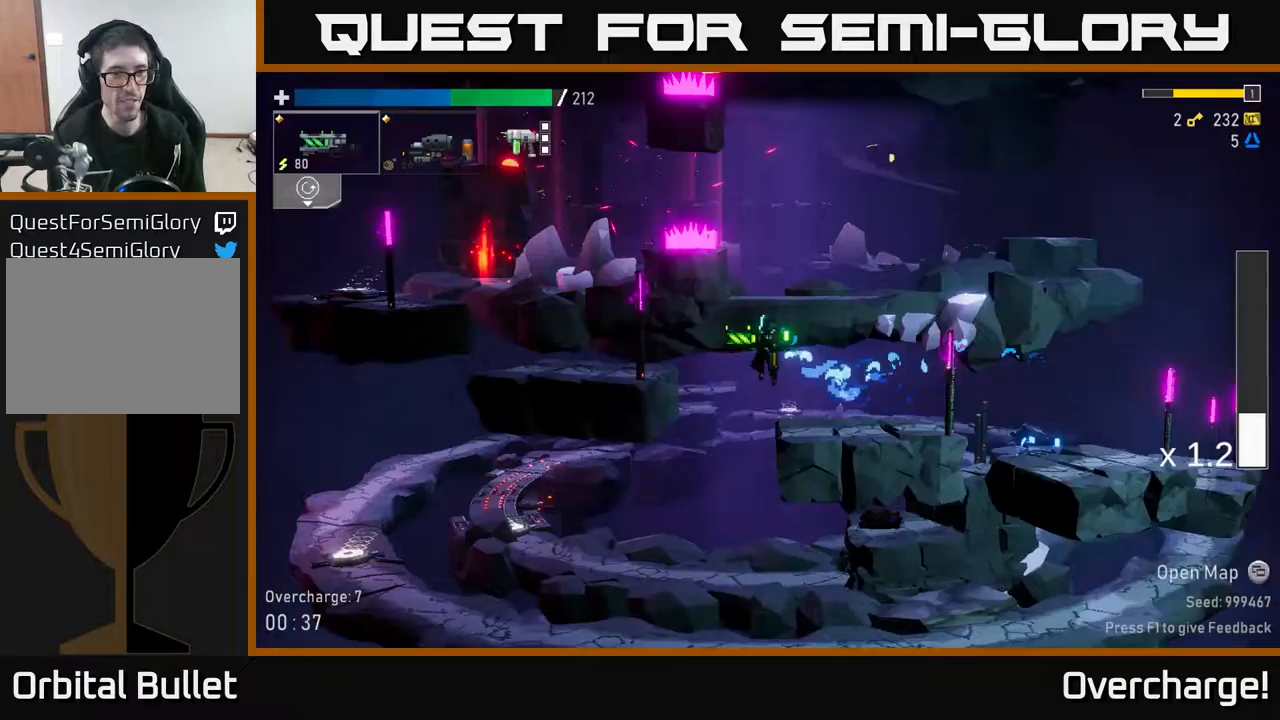
{"buttons": ["A"], "left_stick": "left", "events": [[17, "A", "up"], [67, "A", "down"], [317, "A", "up"], [450, "A", "down"]]}
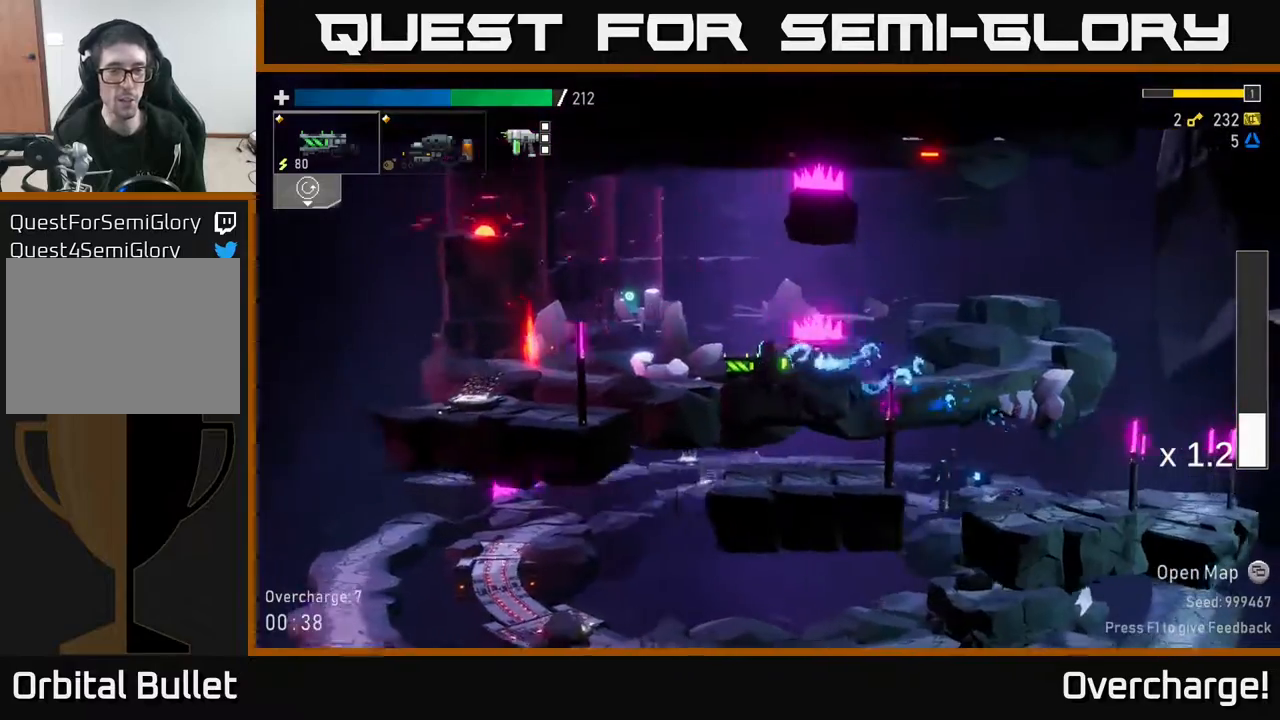
{"buttons": [], "left_stick": "left", "events": [[50, "X", "down"], [283, "A", "up"], [283, "X", "up"]]}